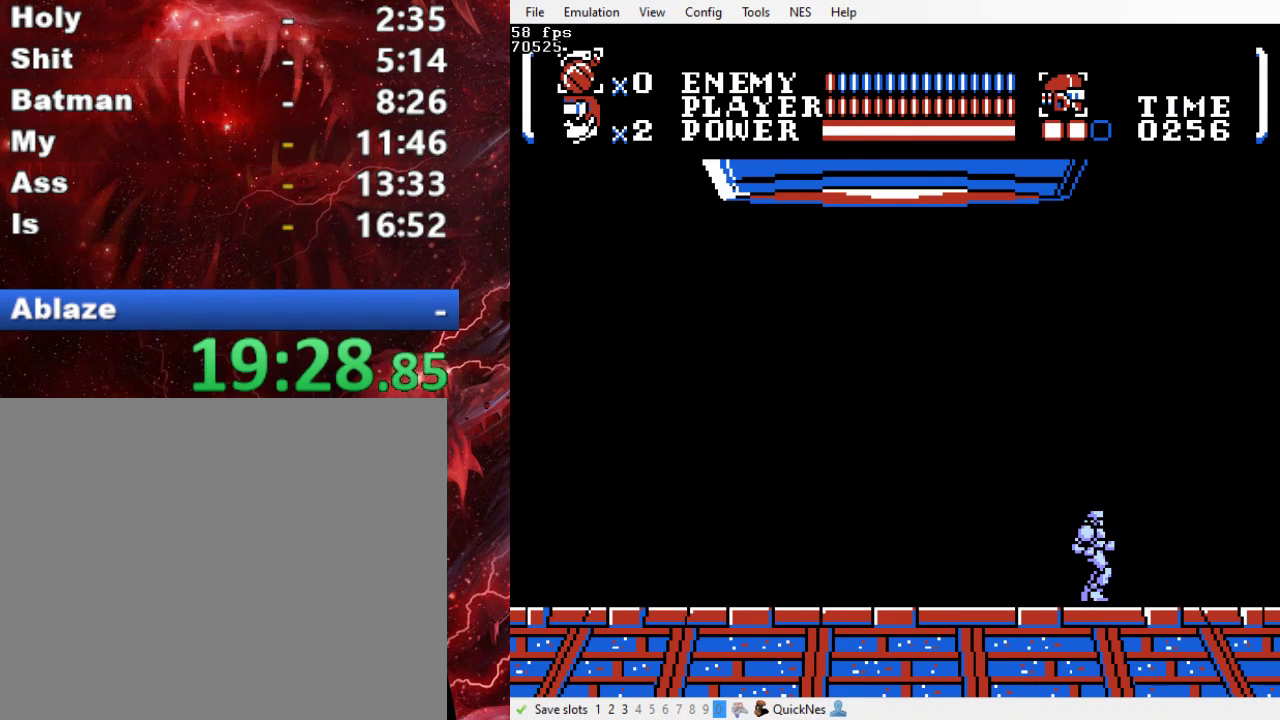
Gameplay with a controller (Xbox layout); each line is a JSON object with the inputs held at the frame after it. "events" lists button and stick changes between this image and that frame as [ms after this image, input, new state], when the widget could be followed in between. Not read: L3 R3 left_stick right_stick.
{"buttons": ["DPAD_RIGHT"], "events": [[267, "DPAD_RIGHT", "down"]]}
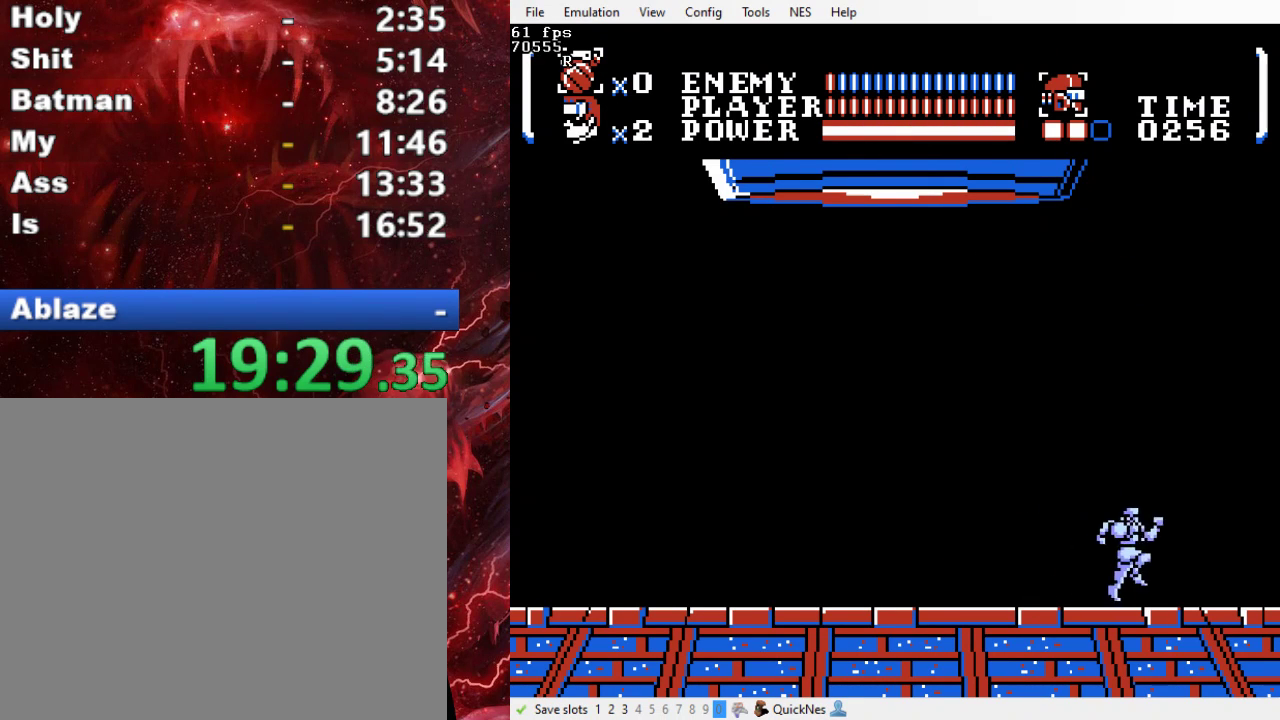
{"buttons": ["Y", "DPAD_UP"], "events": [[167, "DPAD_UP", "down"], [200, "DPAD_RIGHT", "up"], [233, "Y", "down"], [300, "Y", "up"], [367, "Y", "down"], [433, "Y", "up"], [500, "Y", "down"]]}
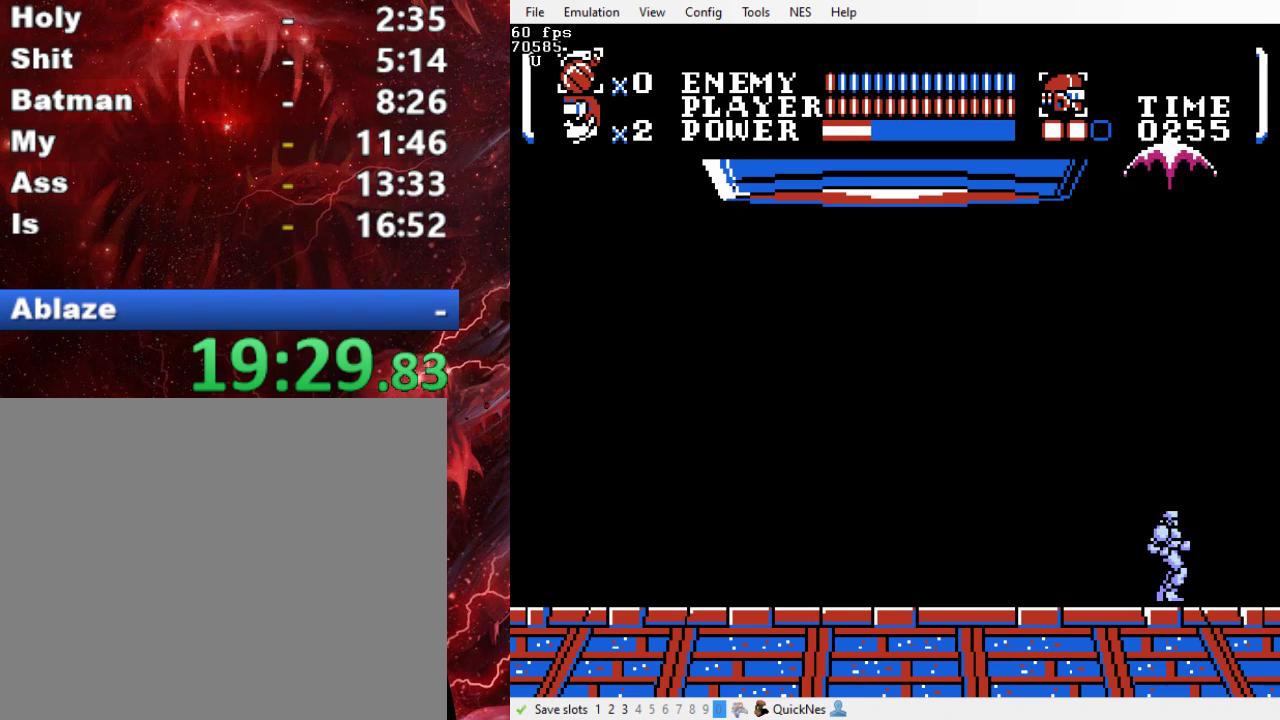
{"buttons": [], "events": [[67, "Y", "up"], [233, "Y", "down"], [333, "Y", "up"], [500, "DPAD_UP", "up"]]}
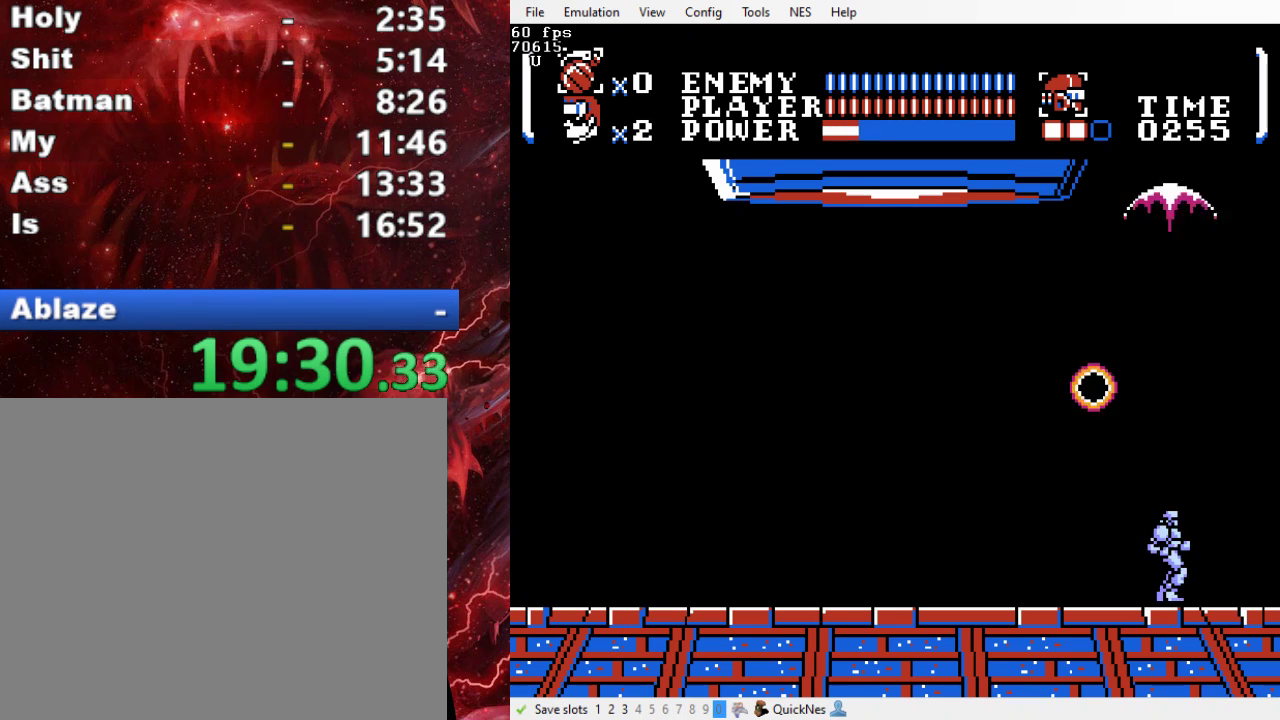
{"buttons": ["DPAD_LEFT"], "events": [[133, "DPAD_LEFT", "down"]]}
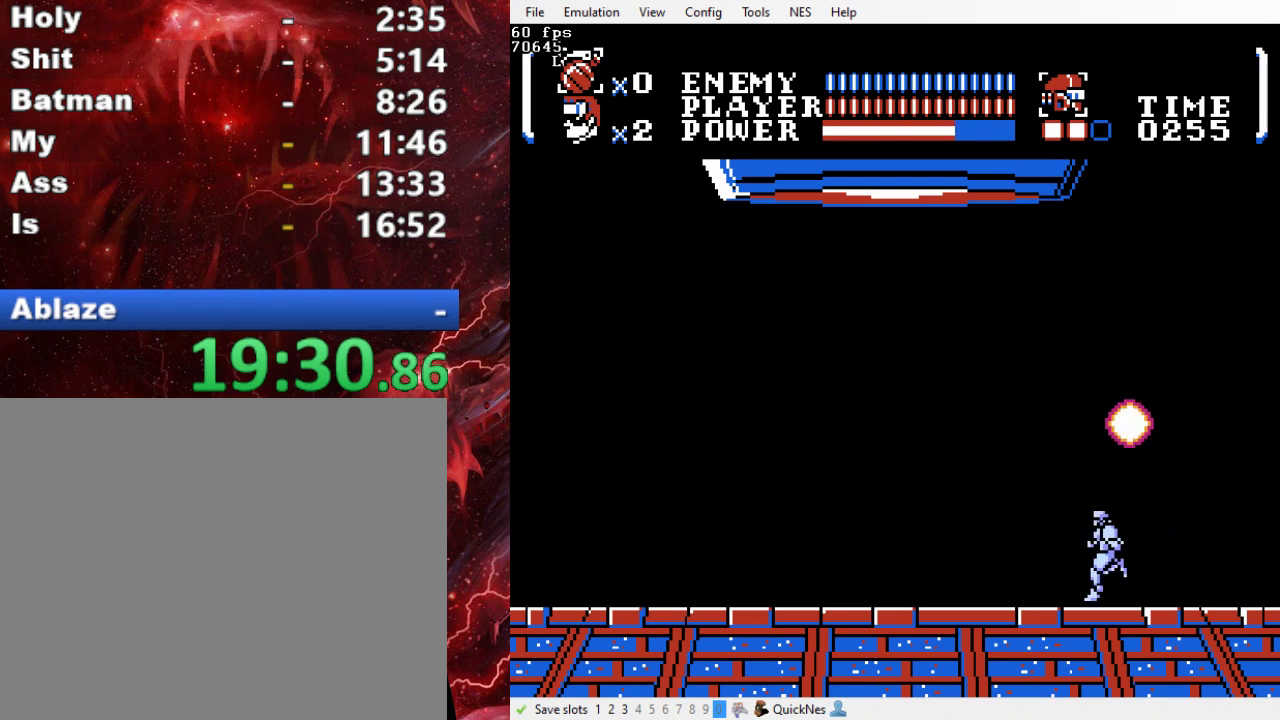
{"buttons": ["DPAD_LEFT"], "events": []}
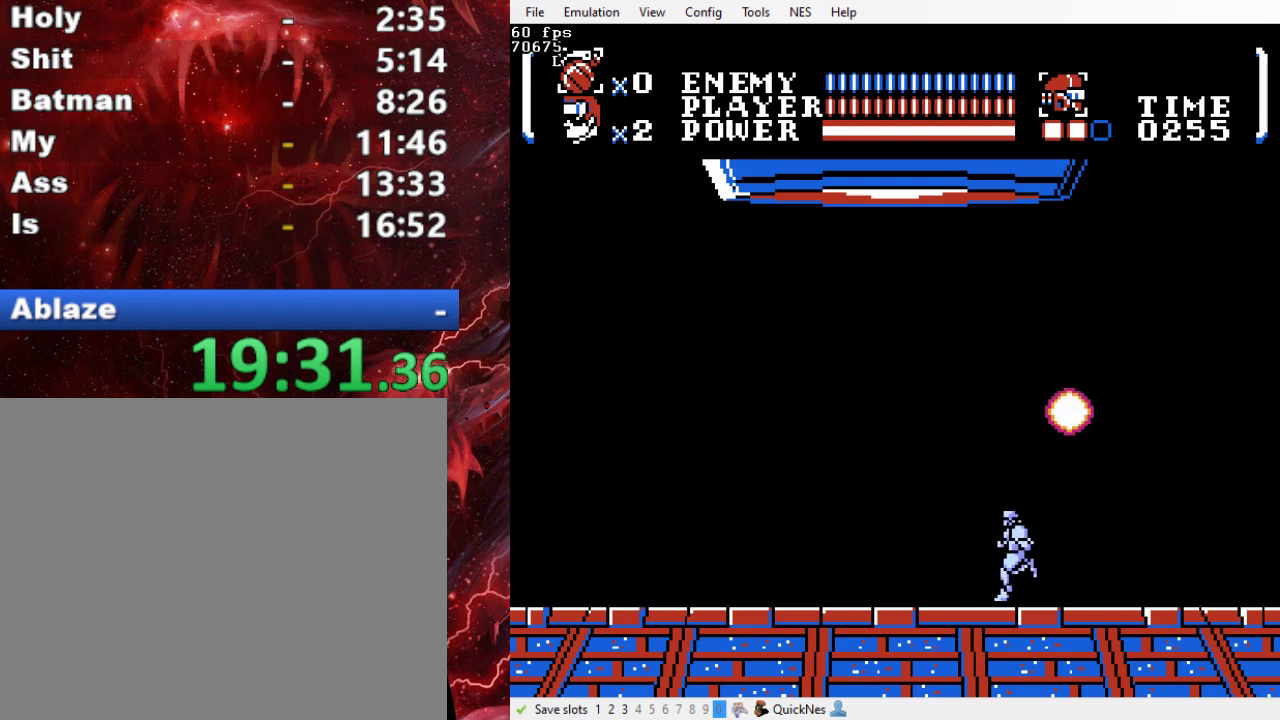
{"buttons": ["DPAD_LEFT"], "events": []}
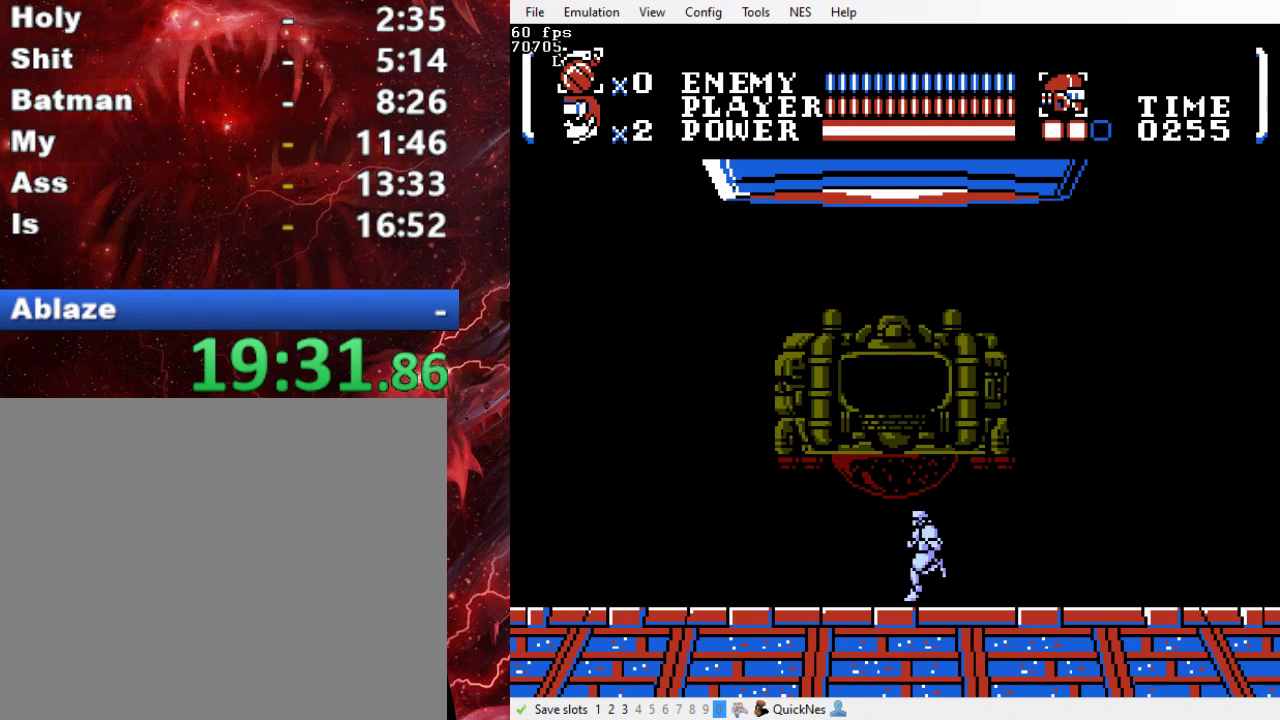
{"buttons": ["DPAD_LEFT"], "events": []}
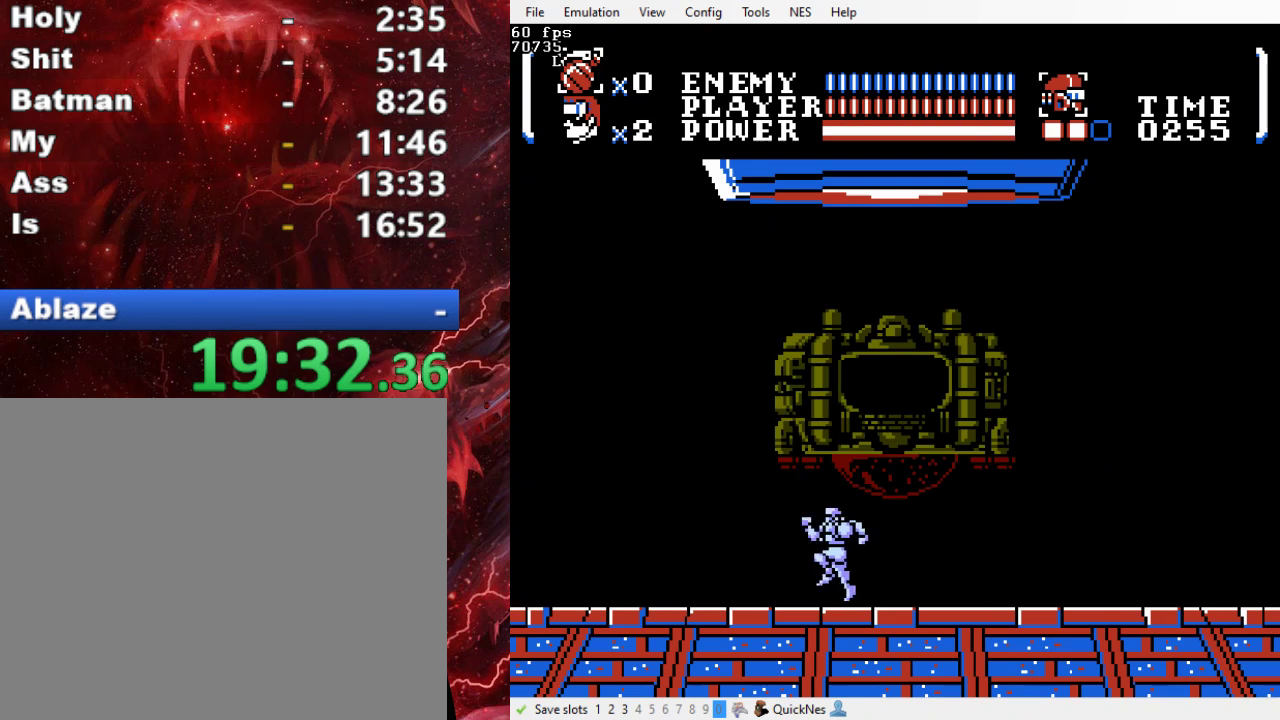
{"buttons": ["DPAD_LEFT"], "events": []}
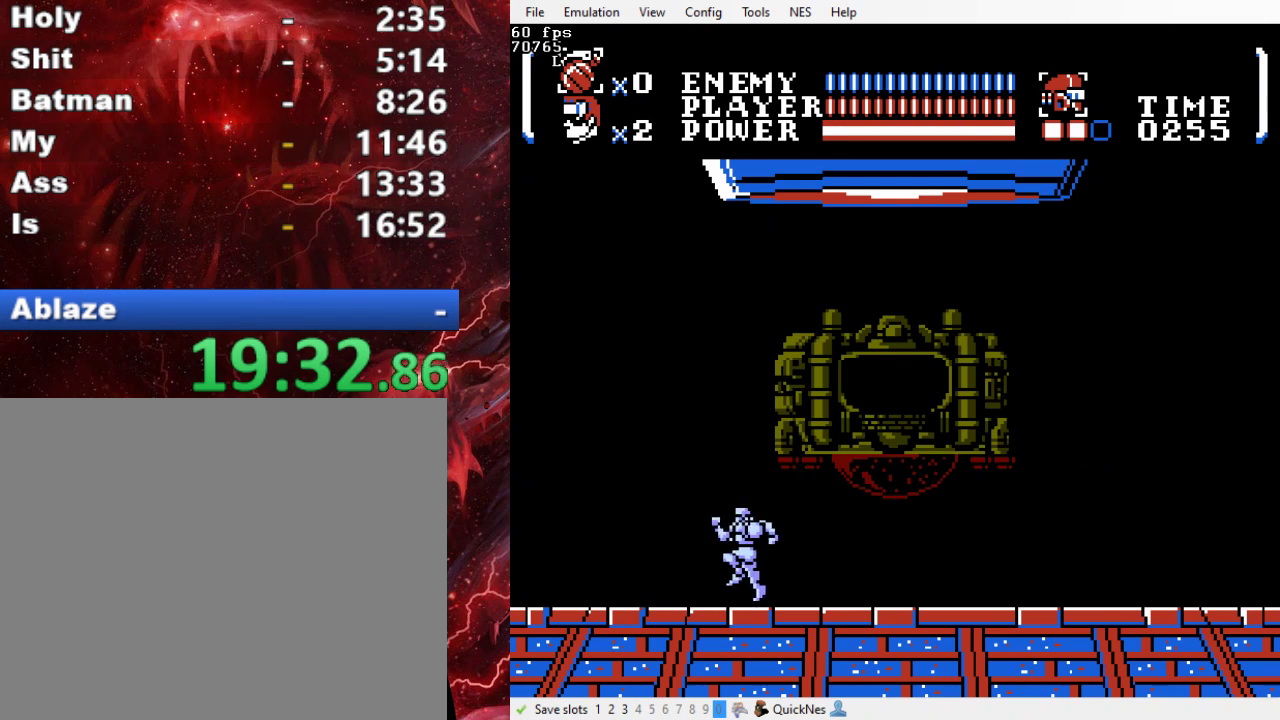
{"buttons": ["DPAD_RIGHT"], "events": [[267, "DPAD_LEFT", "up"], [467, "DPAD_RIGHT", "down"]]}
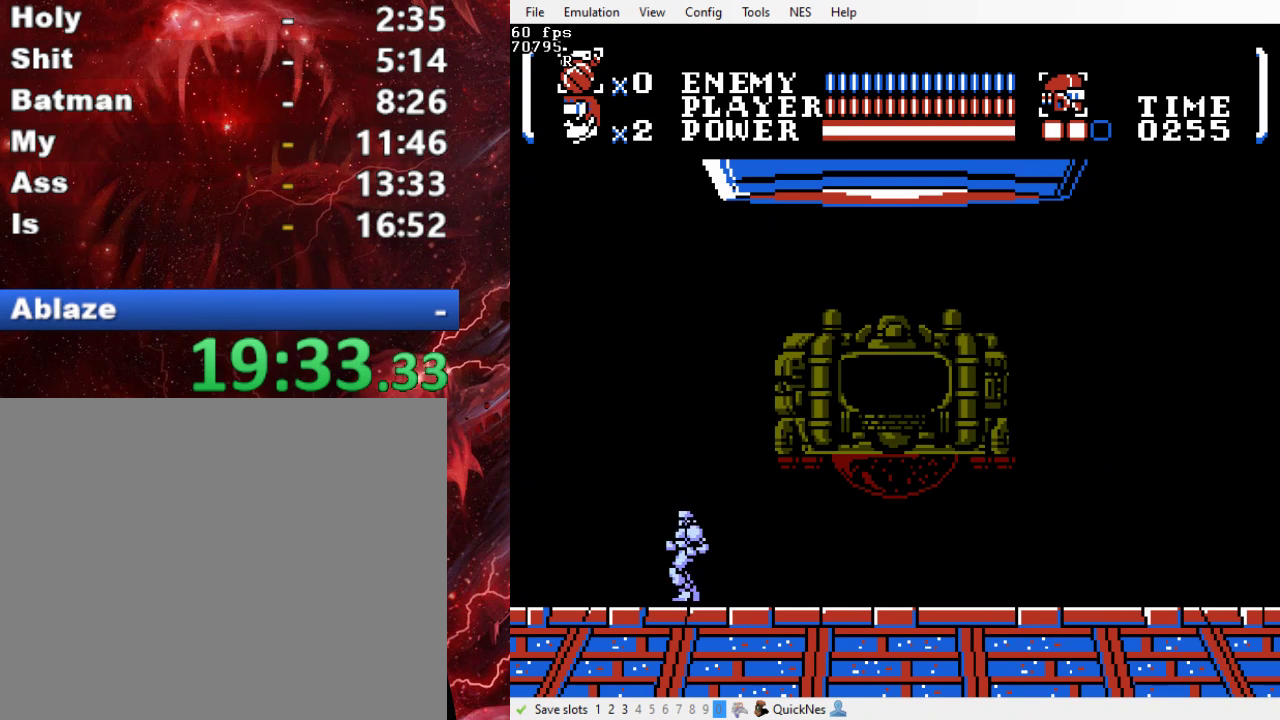
{"buttons": [], "events": [[67, "DPAD_RIGHT", "up"]]}
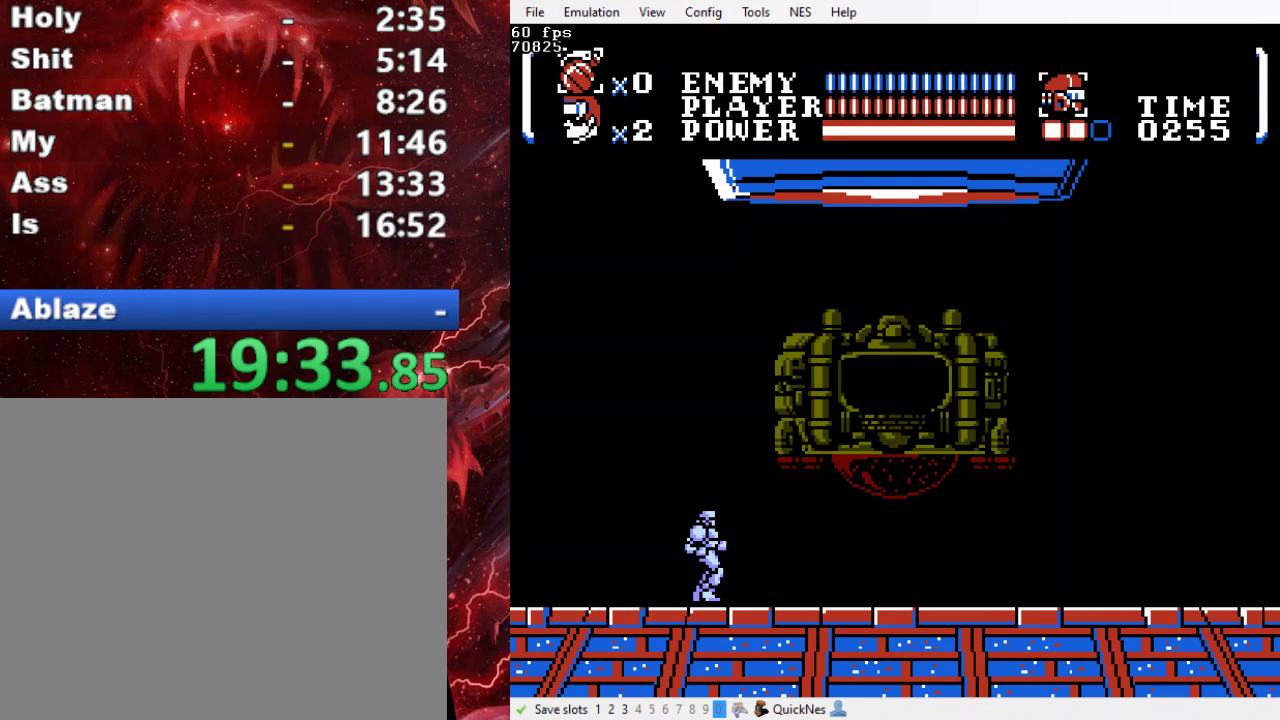
{"buttons": [], "events": []}
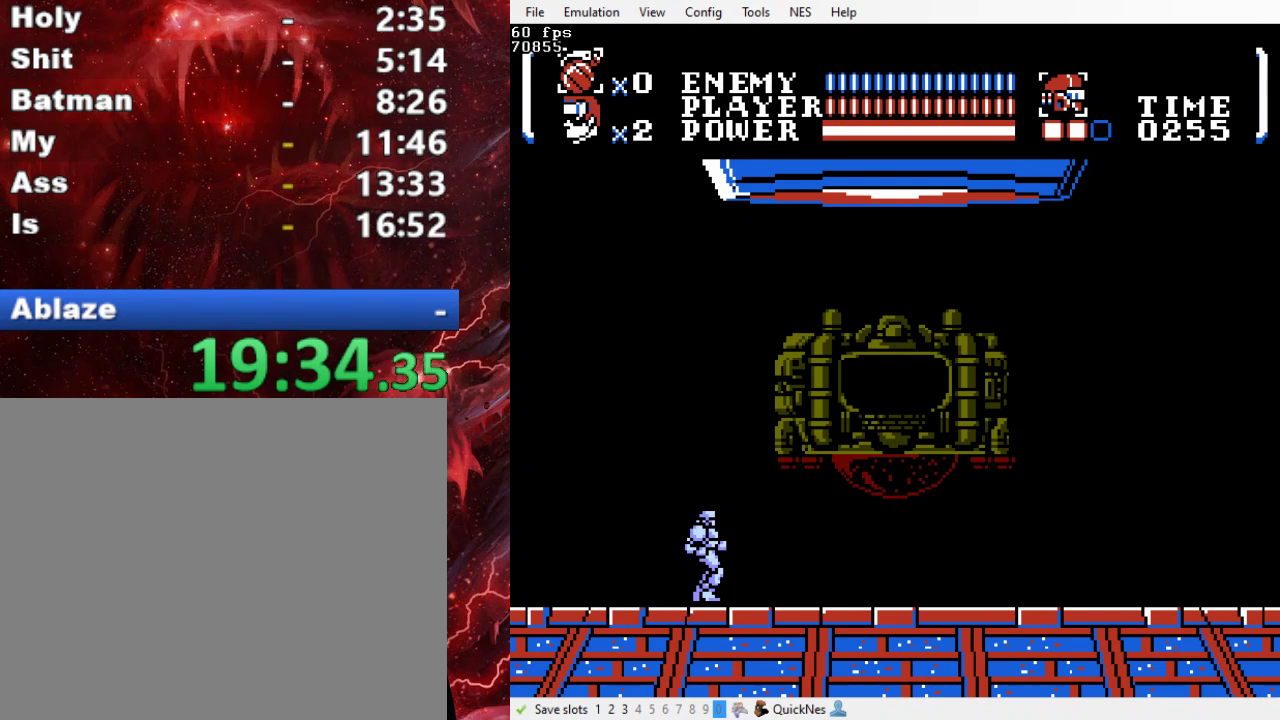
{"buttons": [], "events": []}
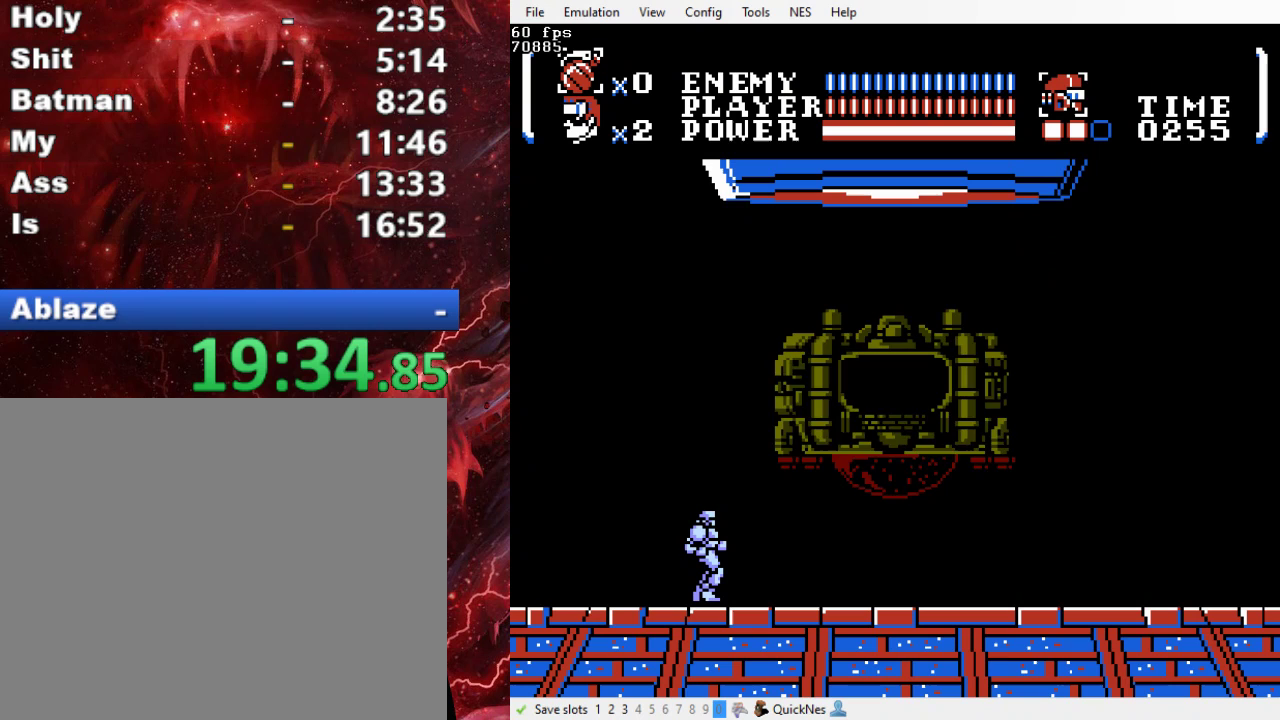
{"buttons": [], "events": []}
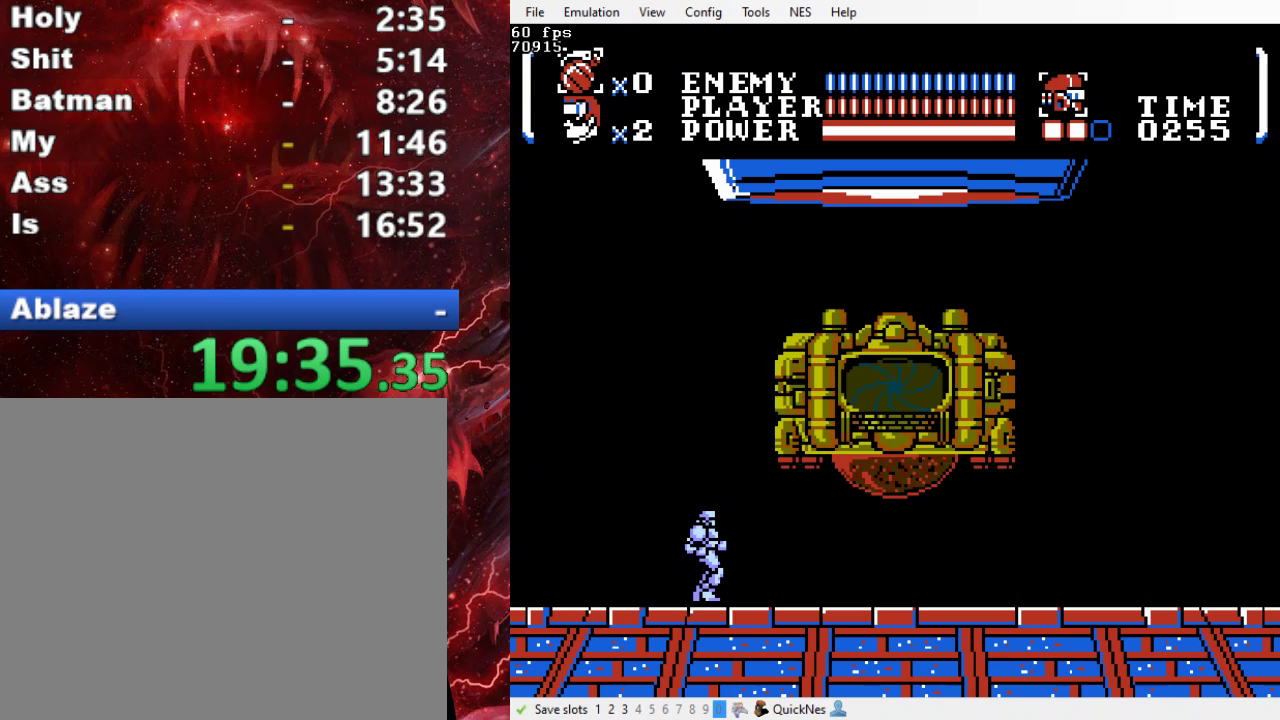
{"buttons": [], "events": []}
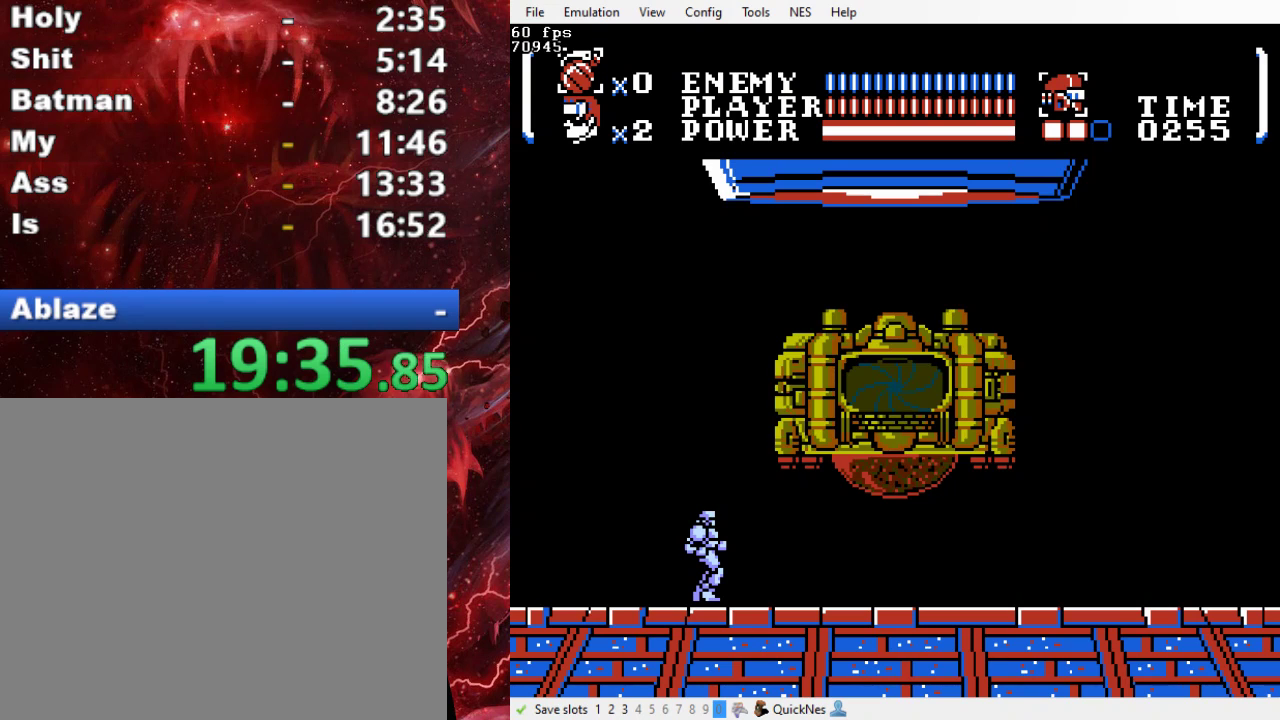
{"buttons": [], "events": [[333, "DPAD_LEFT", "down"], [433, "DPAD_LEFT", "up"]]}
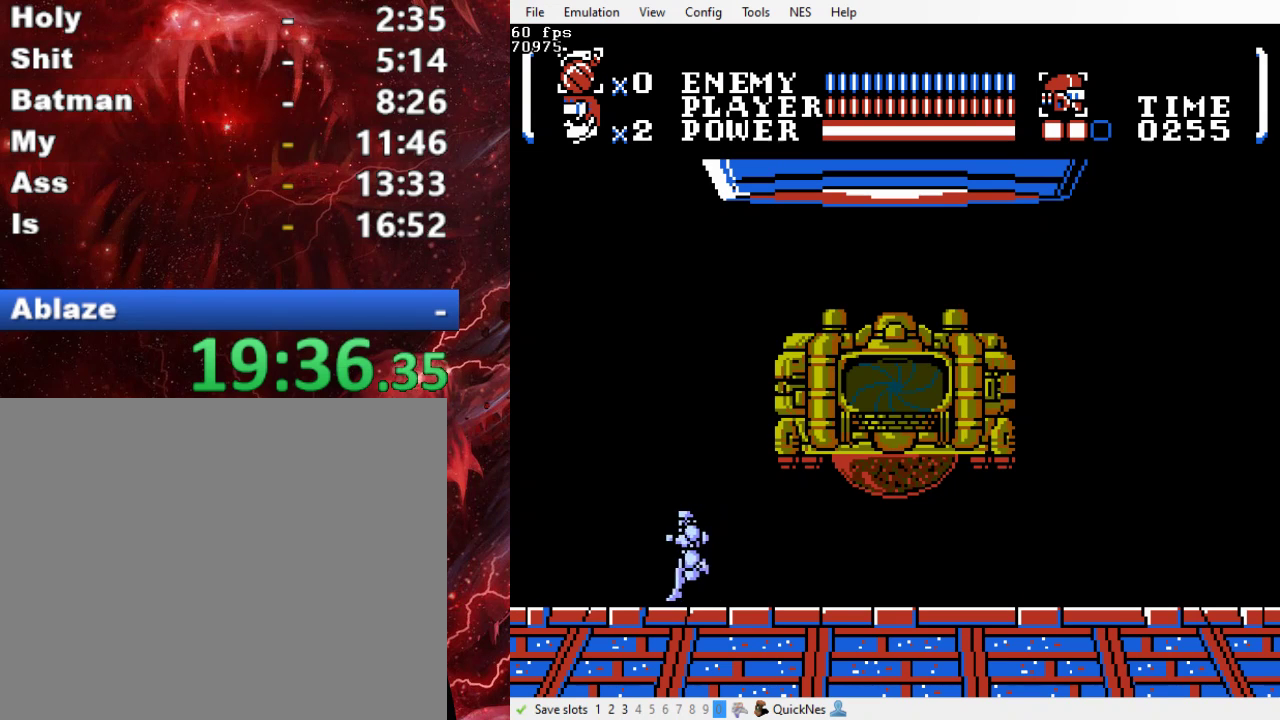
{"buttons": [], "events": []}
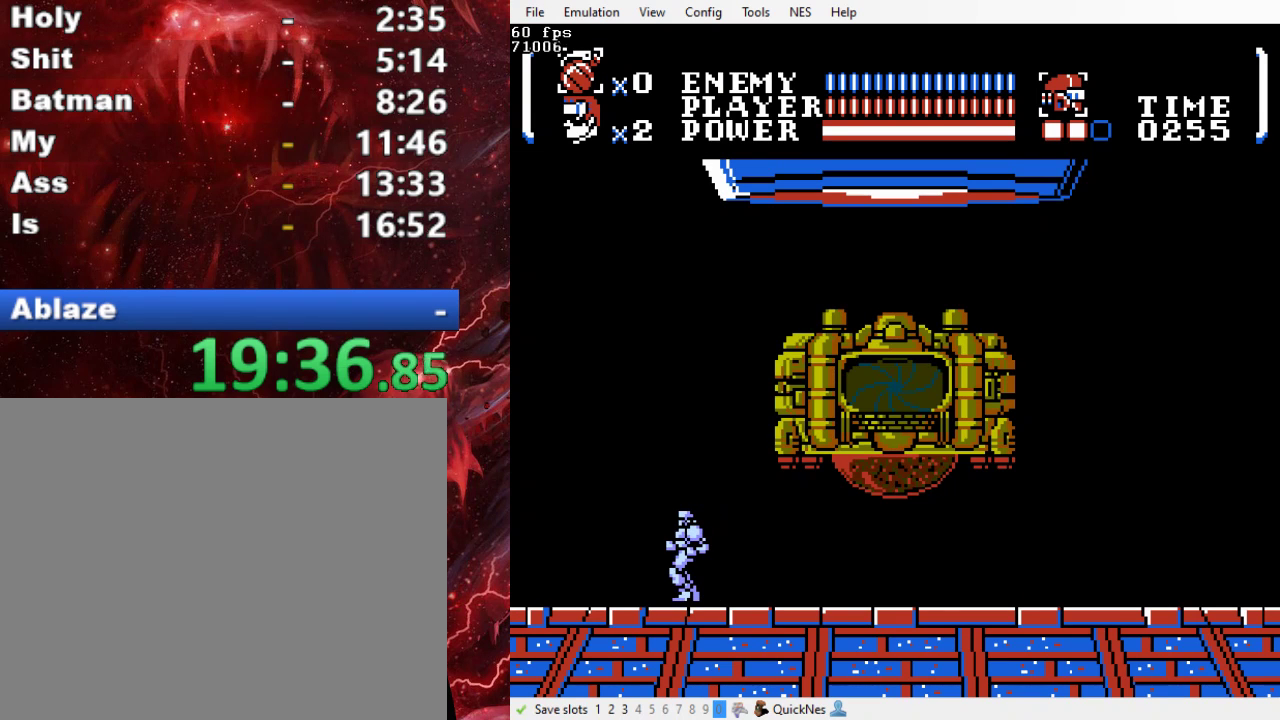
{"buttons": [], "events": []}
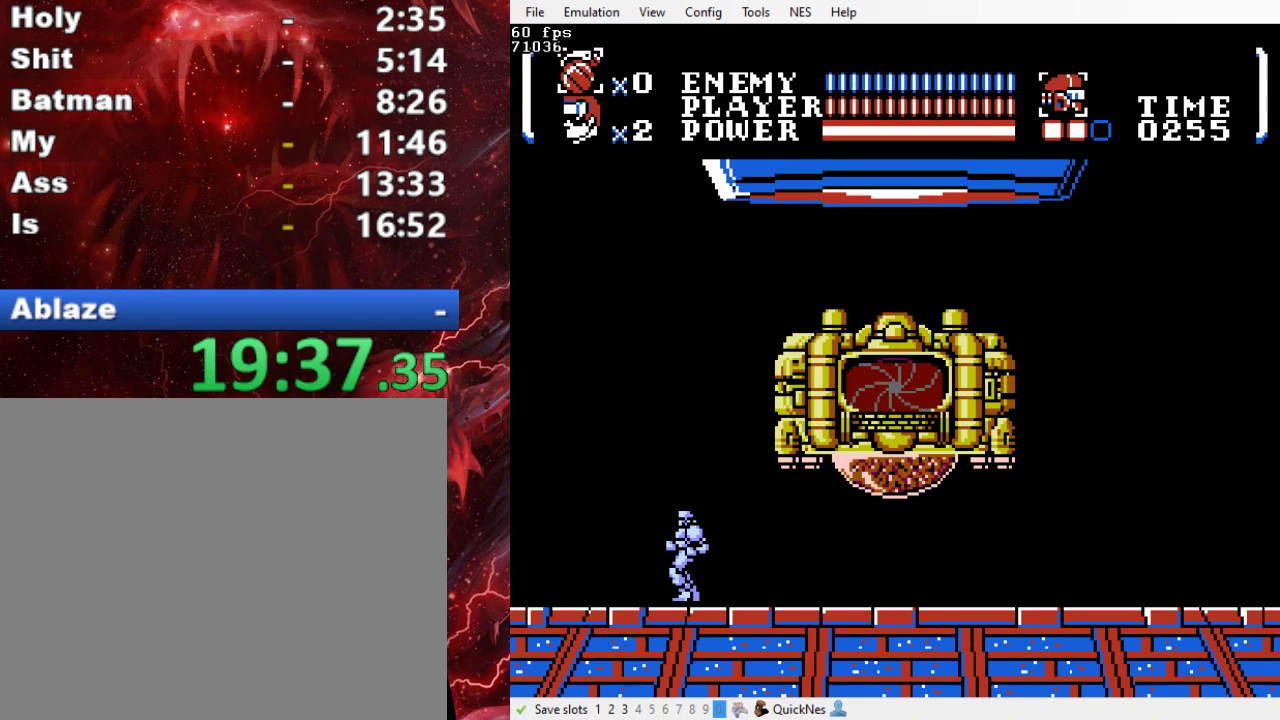
{"buttons": [], "events": [[33, "DPAD_RIGHT", "down"], [100, "DPAD_RIGHT", "up"]]}
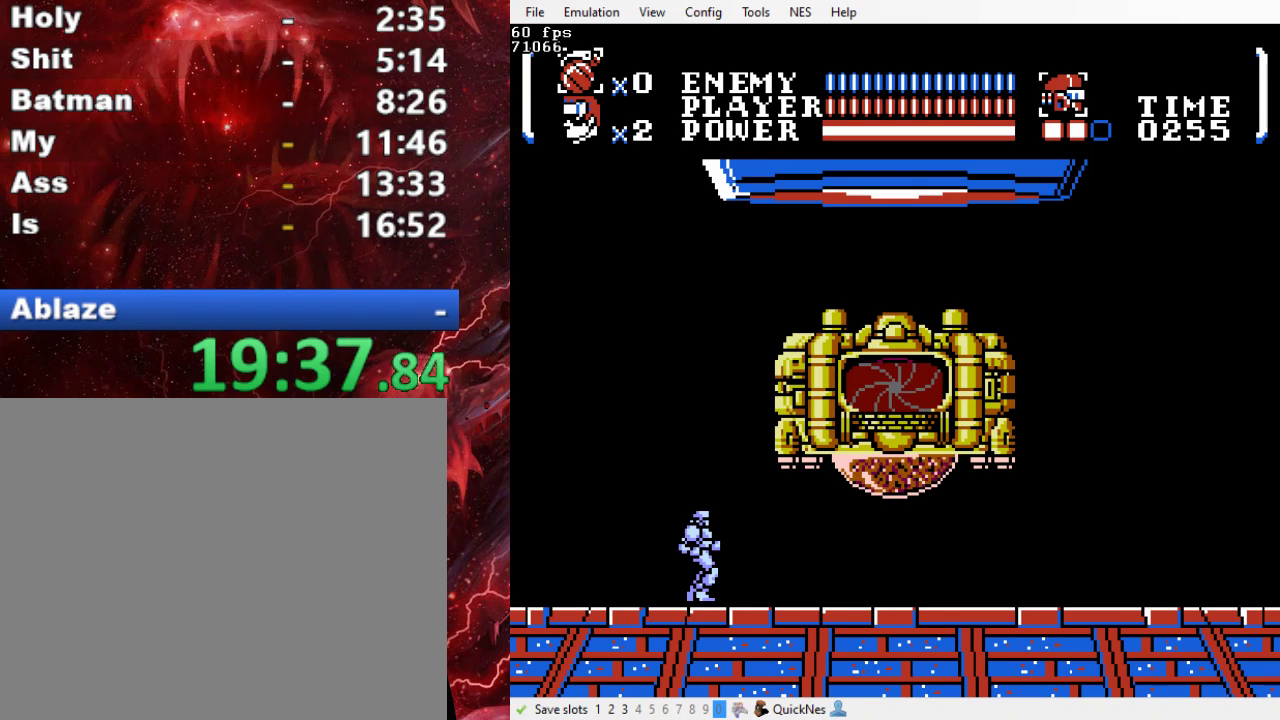
{"buttons": [], "events": []}
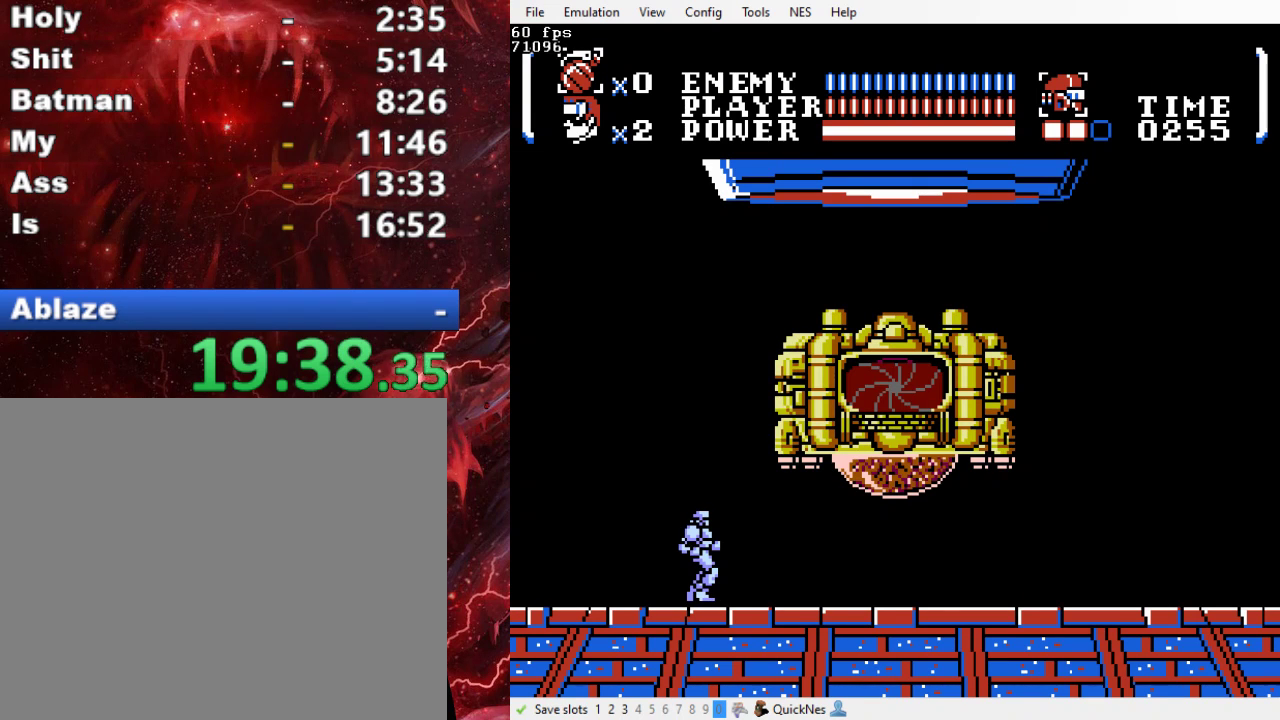
{"buttons": ["DPAD_RIGHT"], "events": [[300, "DPAD_RIGHT", "down"]]}
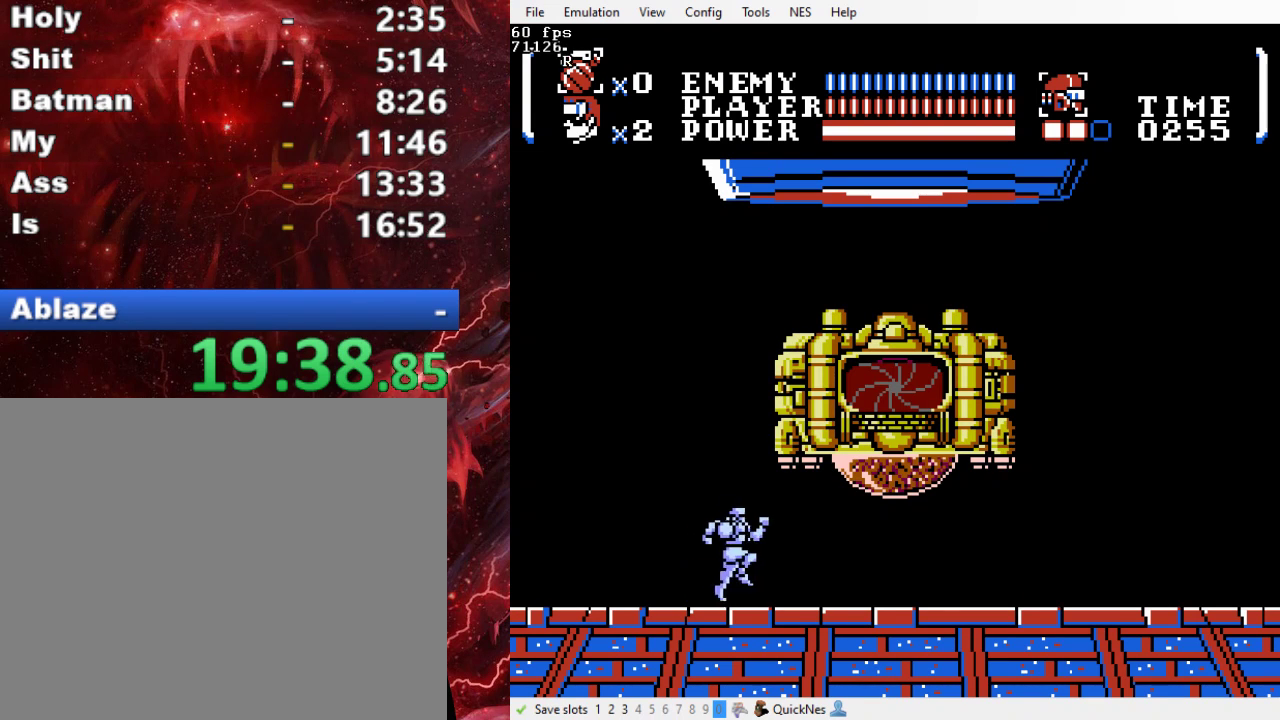
{"buttons": [], "events": [[33, "DPAD_RIGHT", "up"]]}
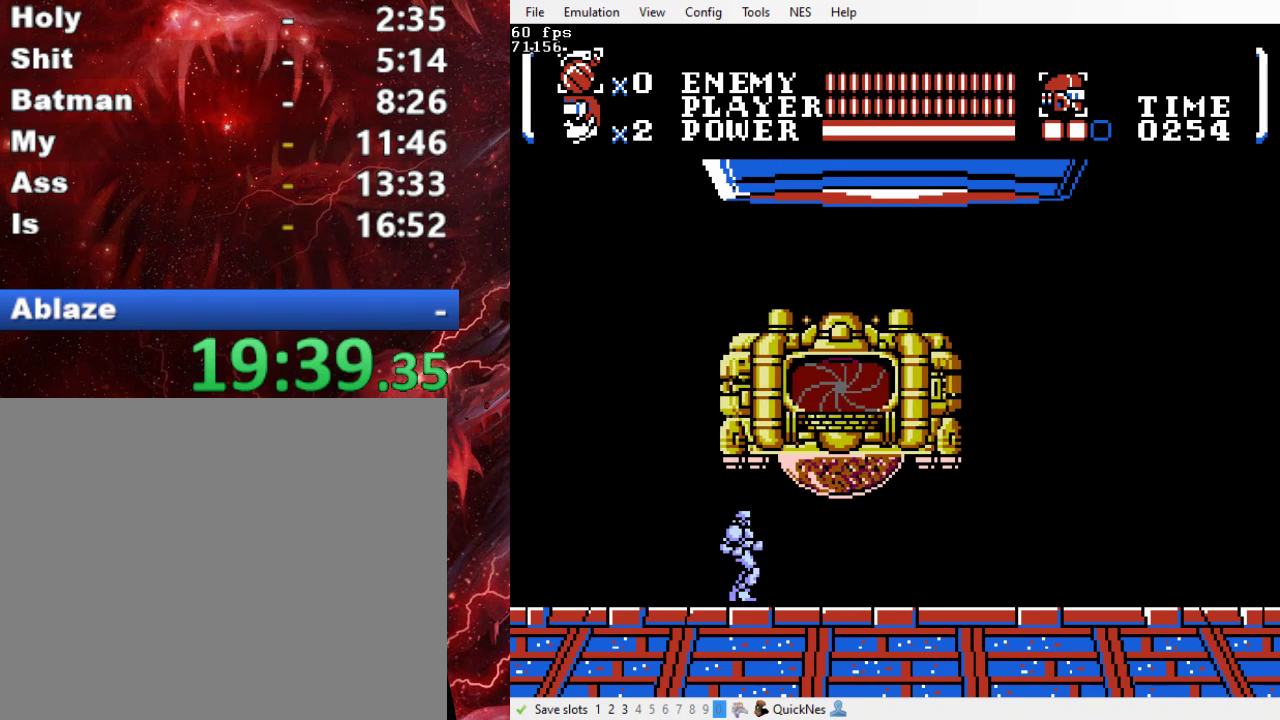
{"buttons": ["Y", "DPAD_UP"], "events": [[67, "DPAD_LEFT", "down"], [167, "DPAD_LEFT", "up"], [433, "DPAD_UP", "down"], [500, "Y", "down"]]}
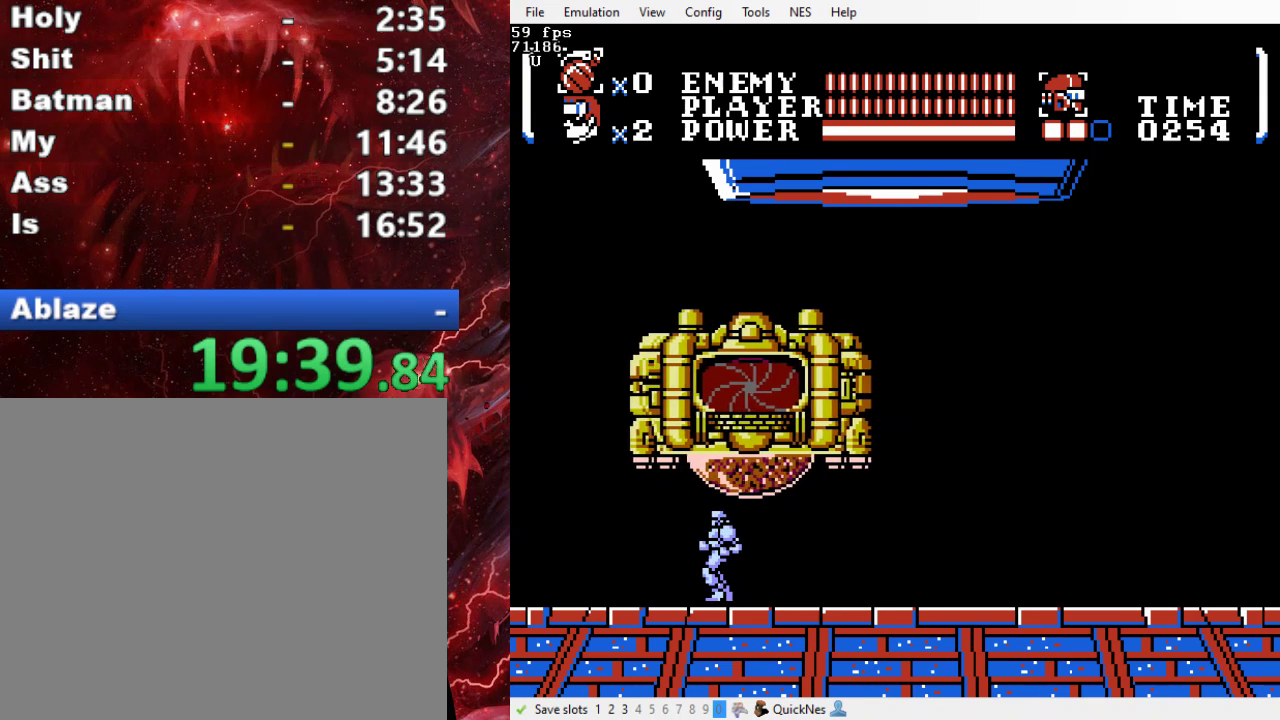
{"buttons": ["DPAD_UP"], "events": [[67, "Y", "up"], [167, "Y", "down"], [233, "Y", "up"], [400, "Y", "down"], [467, "Y", "up"]]}
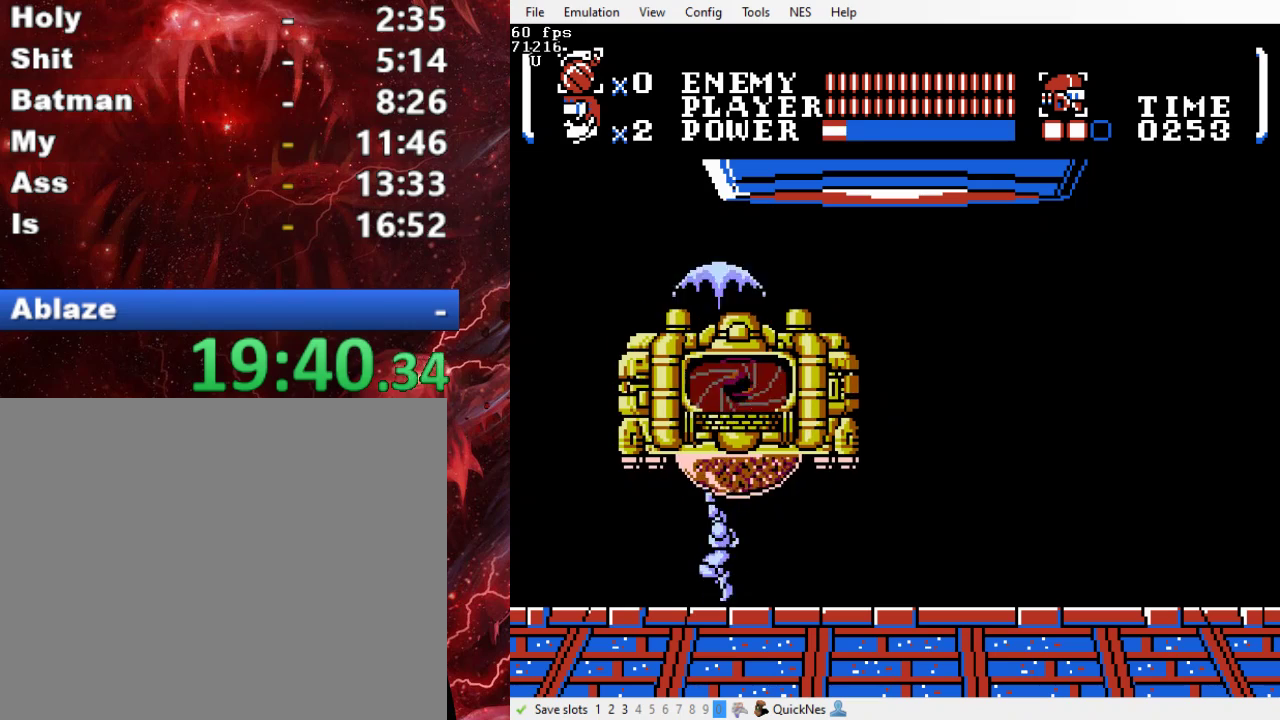
{"buttons": ["DPAD_UP"], "events": [[33, "Y", "down"], [100, "Y", "up"], [300, "Y", "down"], [367, "Y", "up"]]}
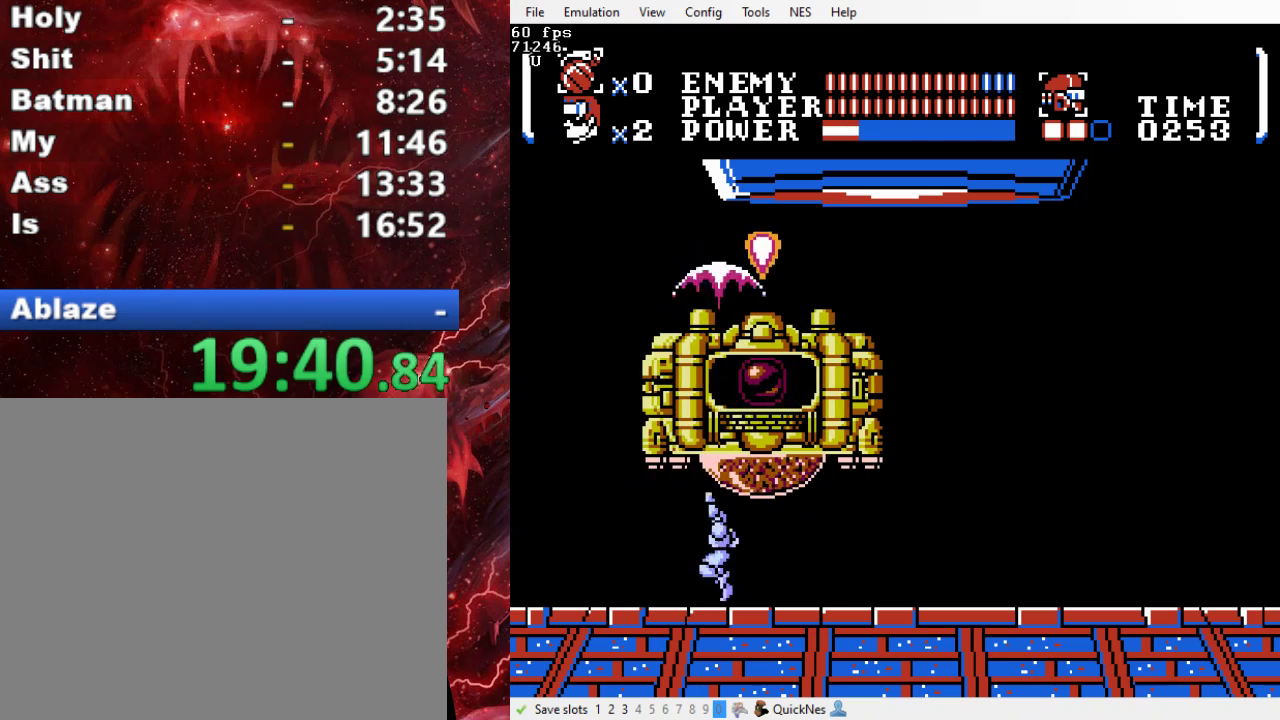
{"buttons": ["DPAD_UP"], "events": [[333, "Y", "down"], [400, "Y", "up"]]}
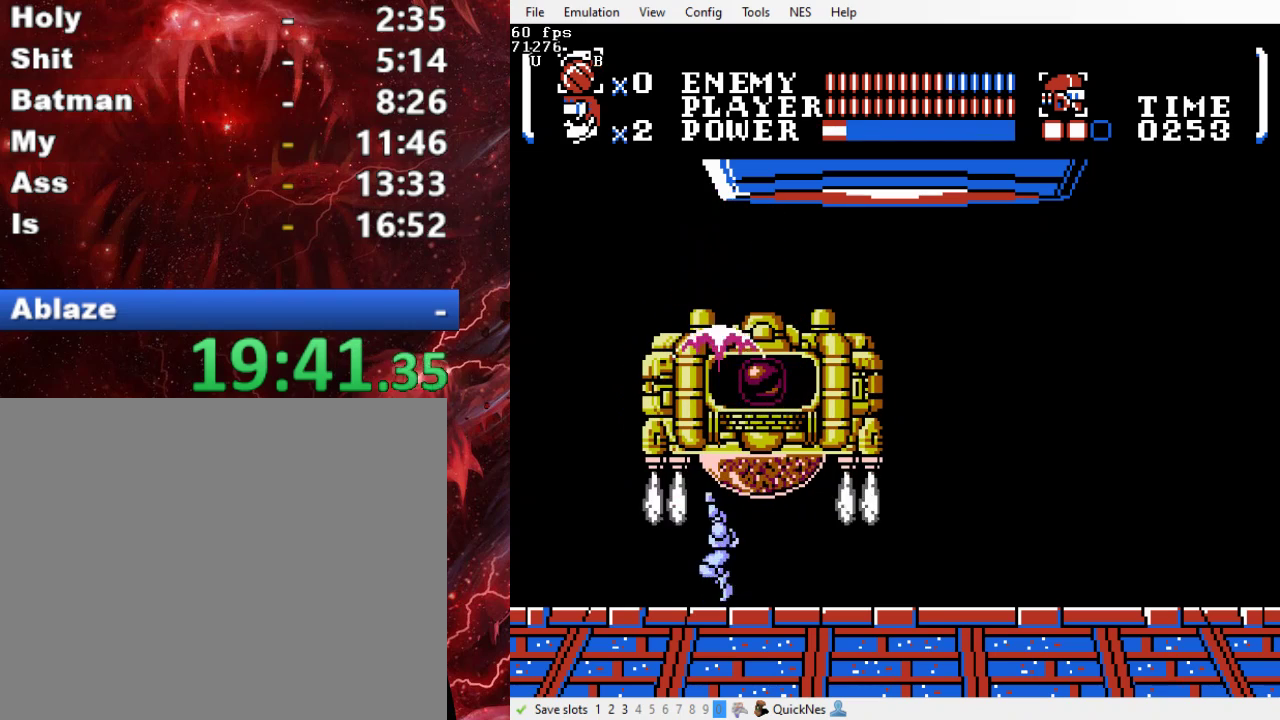
{"buttons": [], "events": [[67, "DPAD_RIGHT", "down"], [100, "DPAD_UP", "up"], [500, "DPAD_RIGHT", "up"]]}
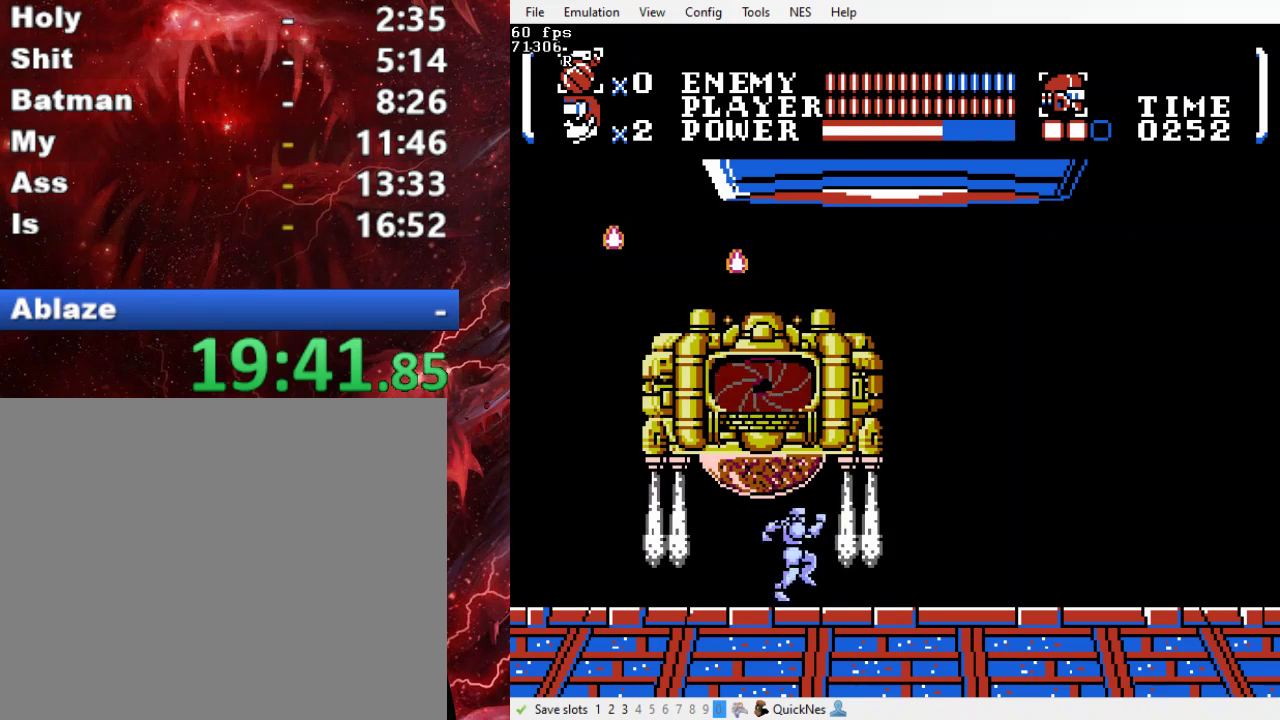
{"buttons": ["DPAD_RIGHT"], "events": [[233, "DPAD_RIGHT", "down"], [333, "DPAD_RIGHT", "up"], [400, "DPAD_RIGHT", "down"]]}
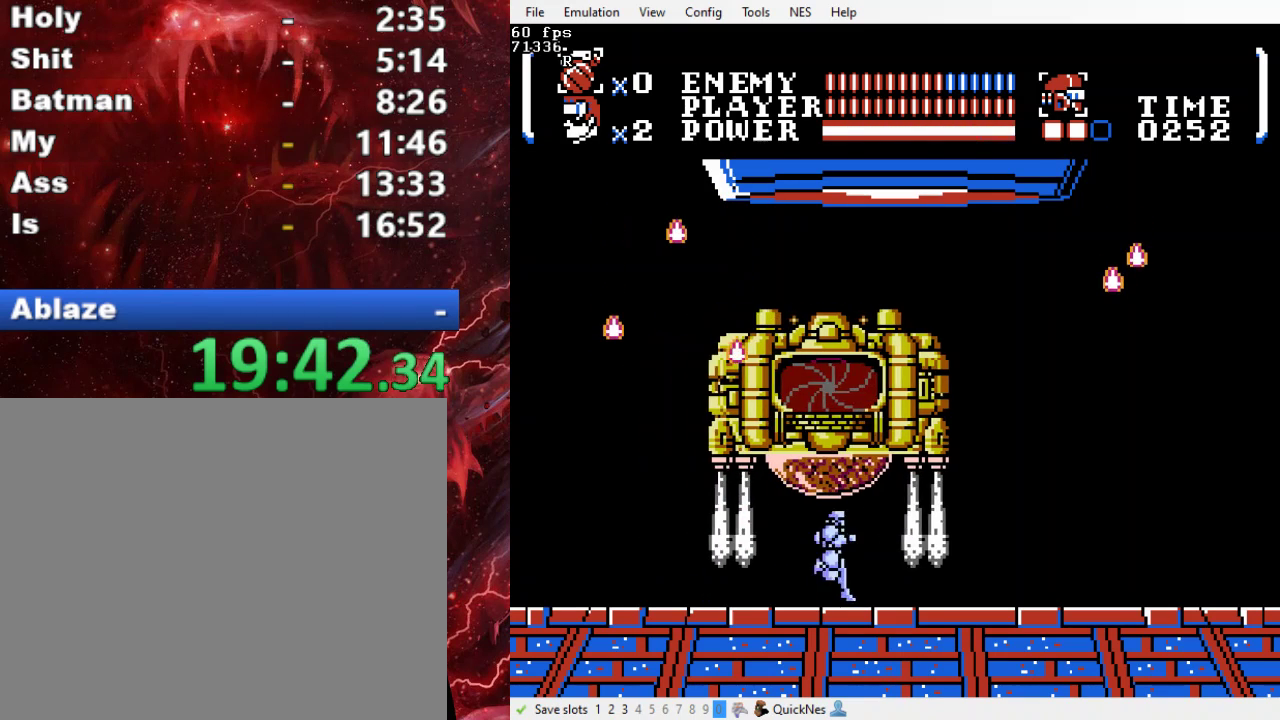
{"buttons": ["DPAD_RIGHT"], "events": []}